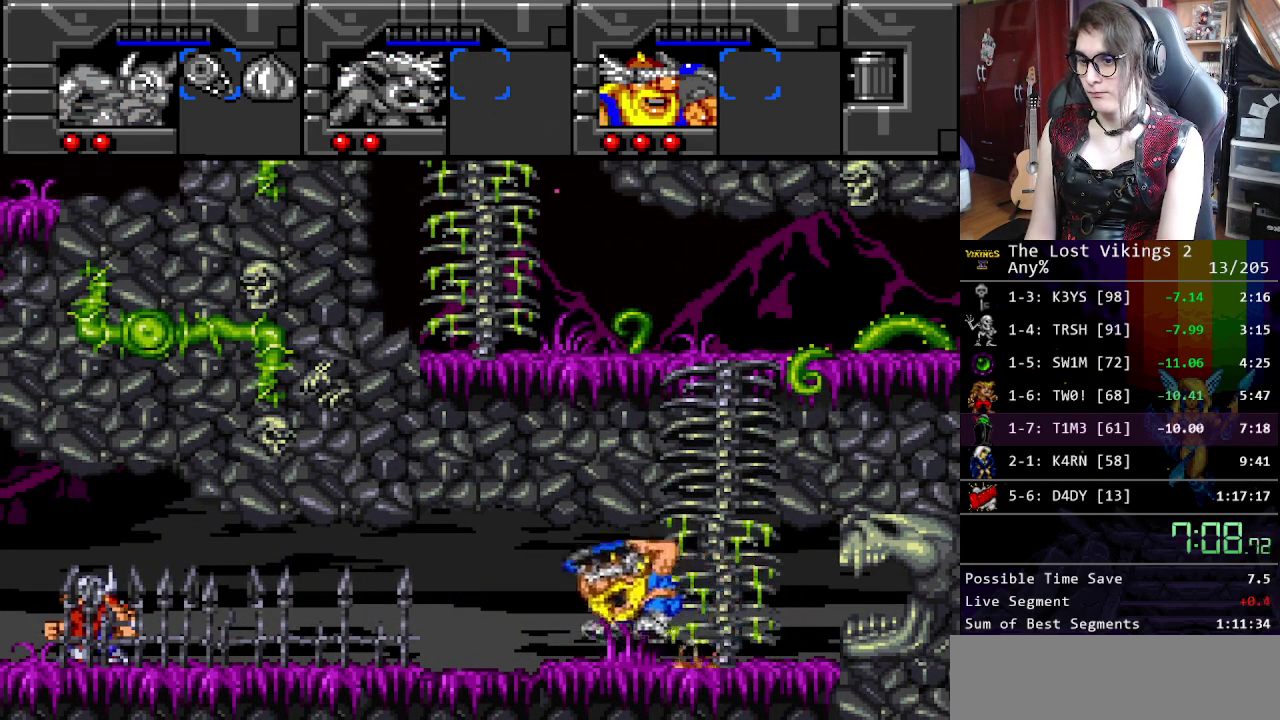
Gameplay with a controller (Nintendo layout); each line is a JSON object with the inputs held at the frame after it. "events" lists button and stick changes between this image and that frame as [ms after this image, input, new state], when the widget could be followed in between. Not read: DPAD_LEFT L3 R3.
{"buttons": [], "events": [[368, "R1", "down"], [435, "Y", "up"], [485, "R1", "up"]]}
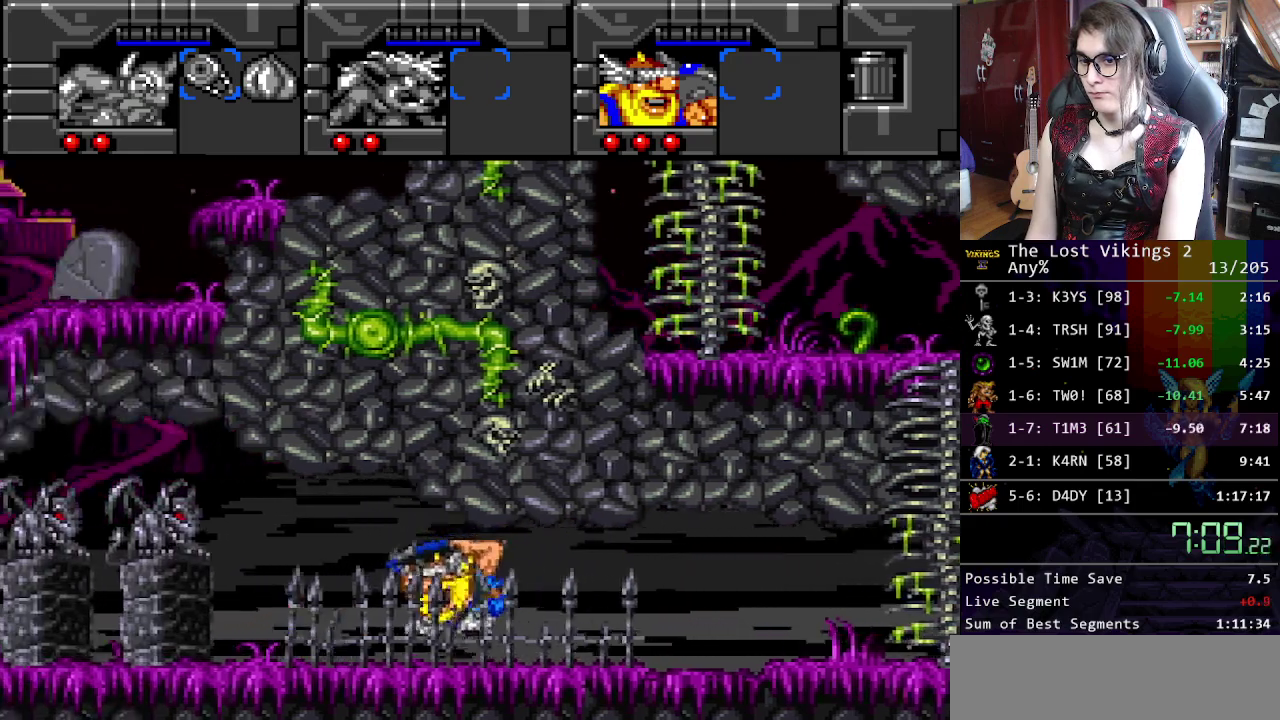
{"buttons": [], "events": [[234, "Y", "down"], [401, "Y", "up"]]}
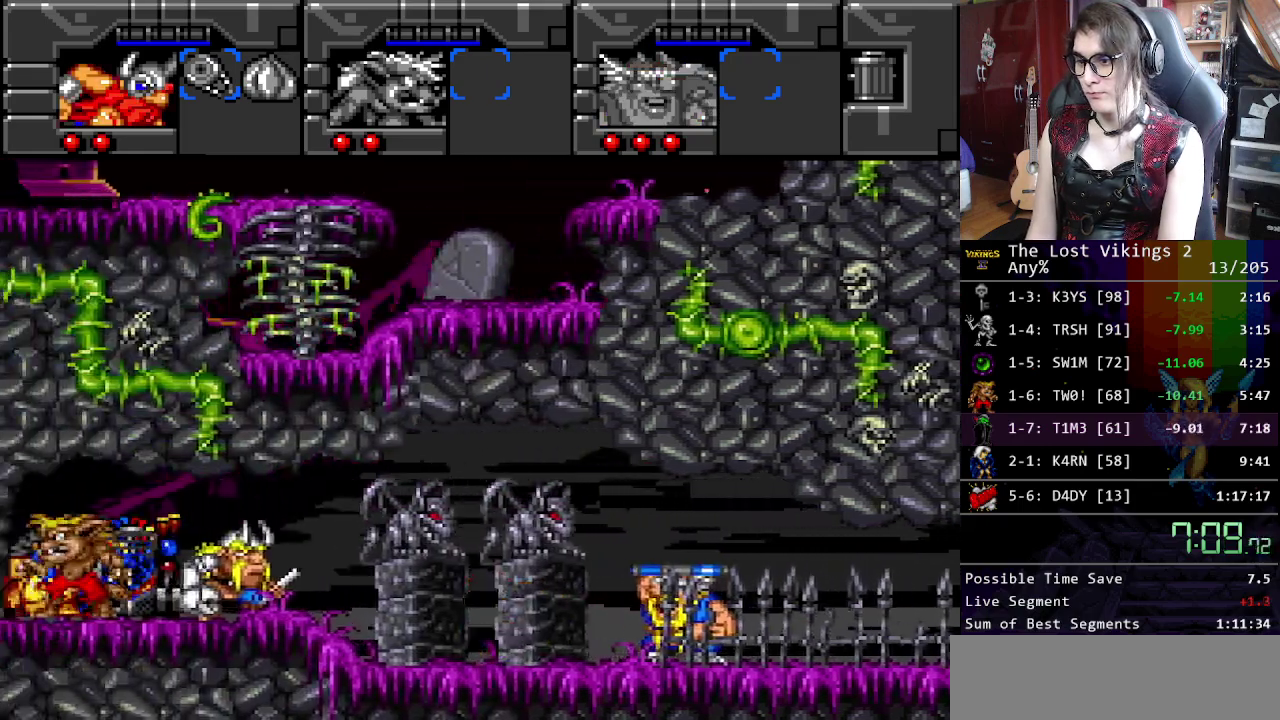
{"buttons": [], "events": [[200, "L1", "down"], [317, "L1", "up"]]}
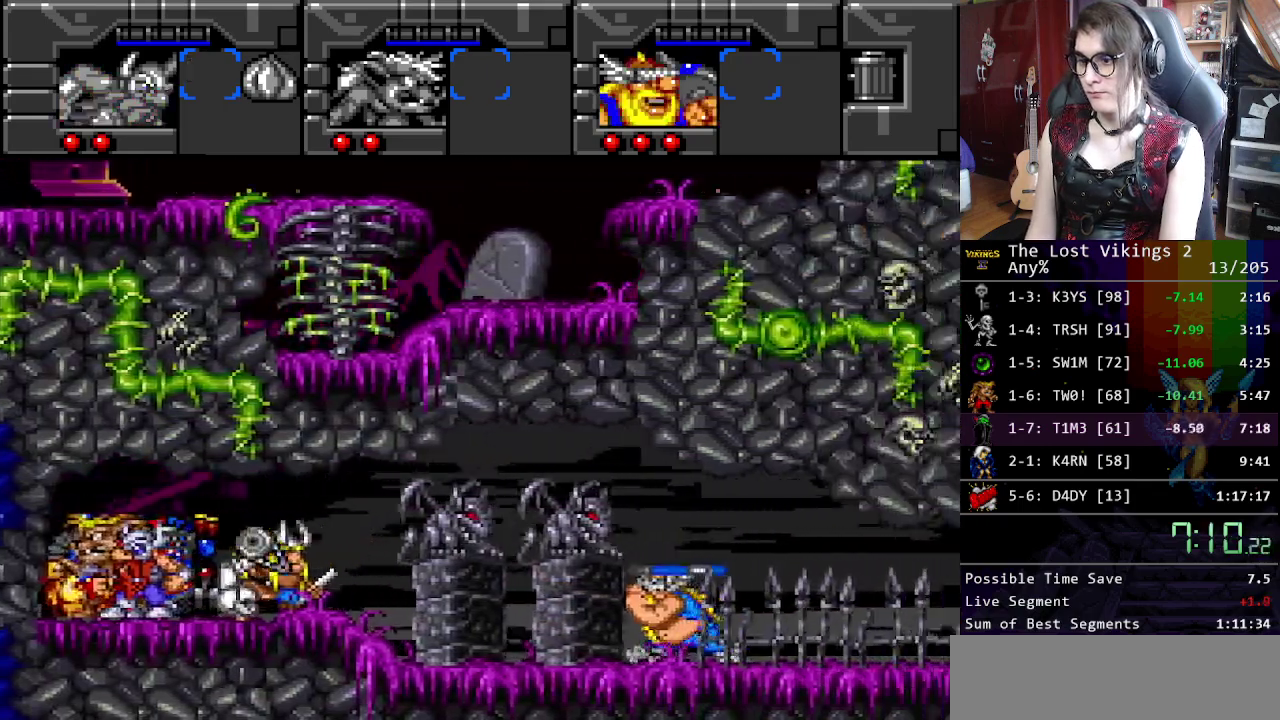
{"buttons": [], "events": []}
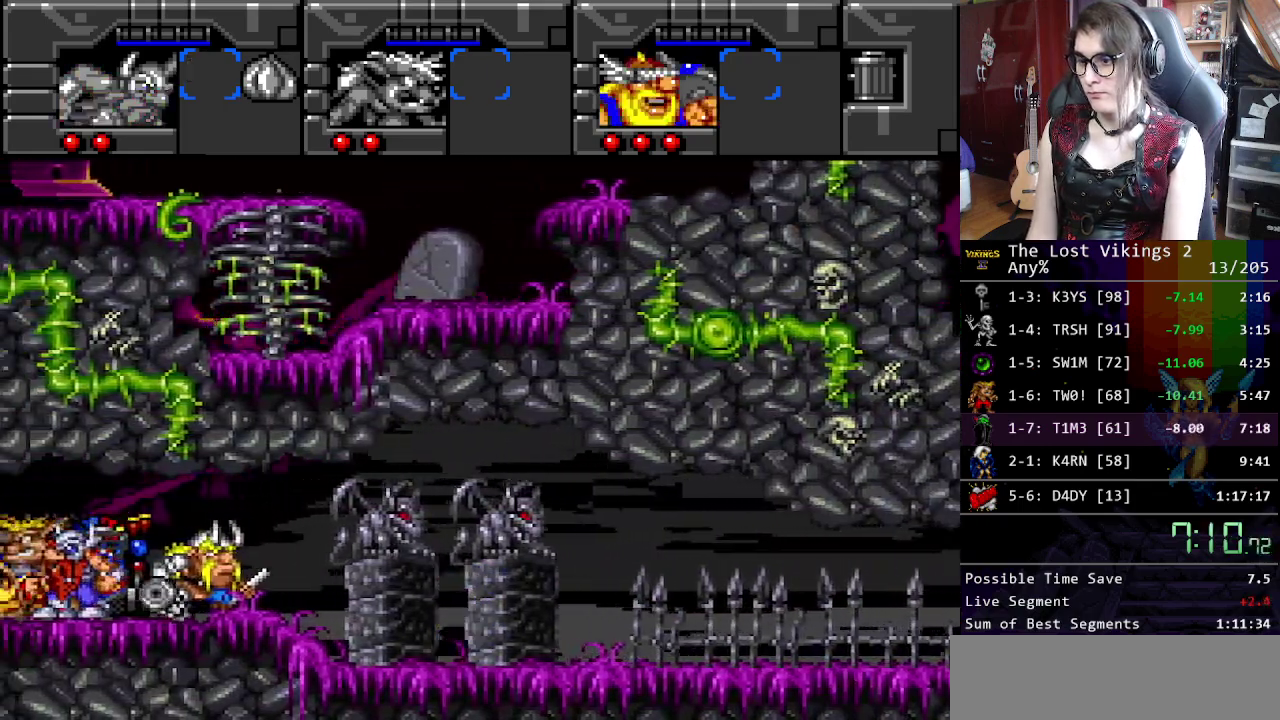
{"buttons": [], "events": []}
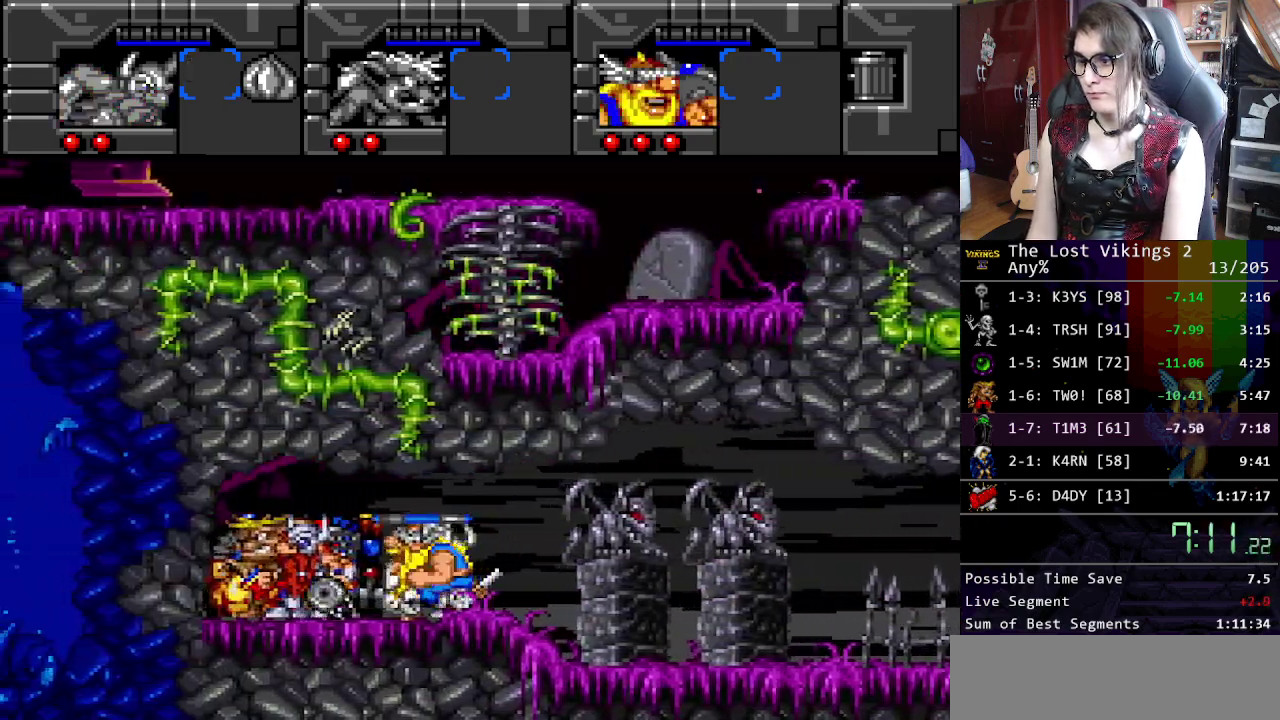
{"buttons": [], "events": []}
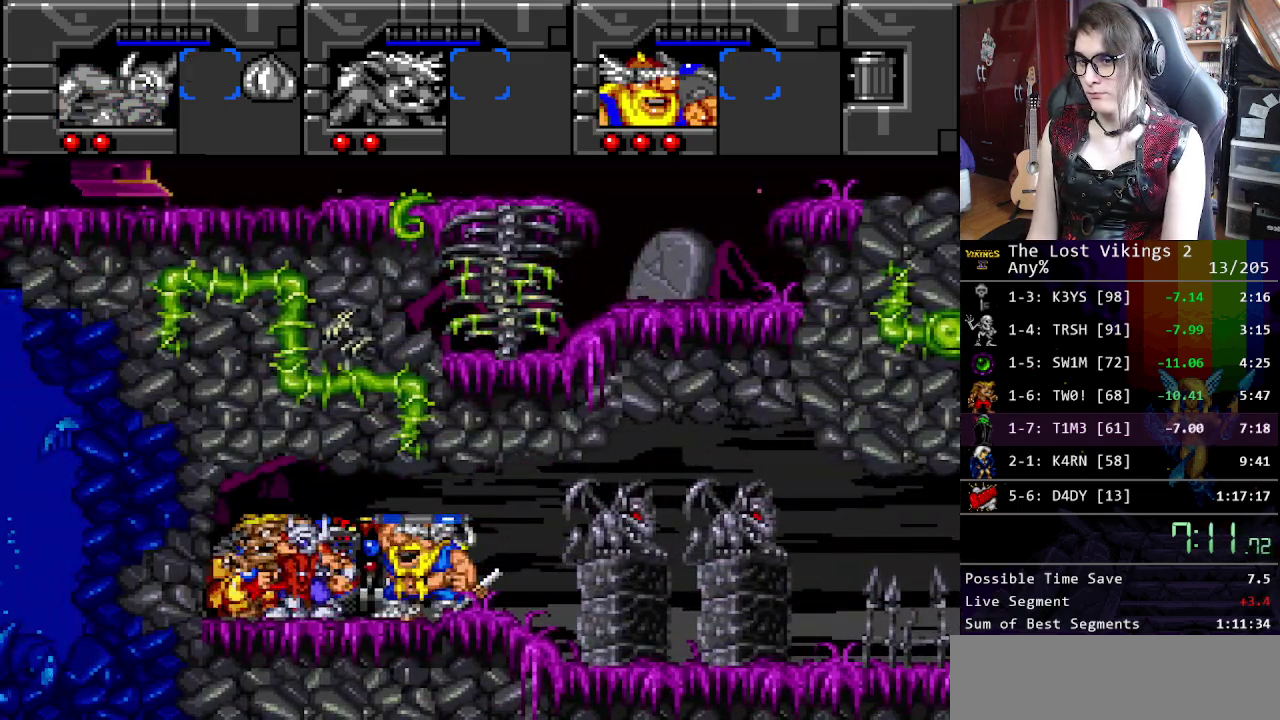
{"buttons": ["B"], "events": [[318, "X", "down"], [368, "A", "down"], [451, "B", "down"], [451, "X", "up"], [485, "A", "up"]]}
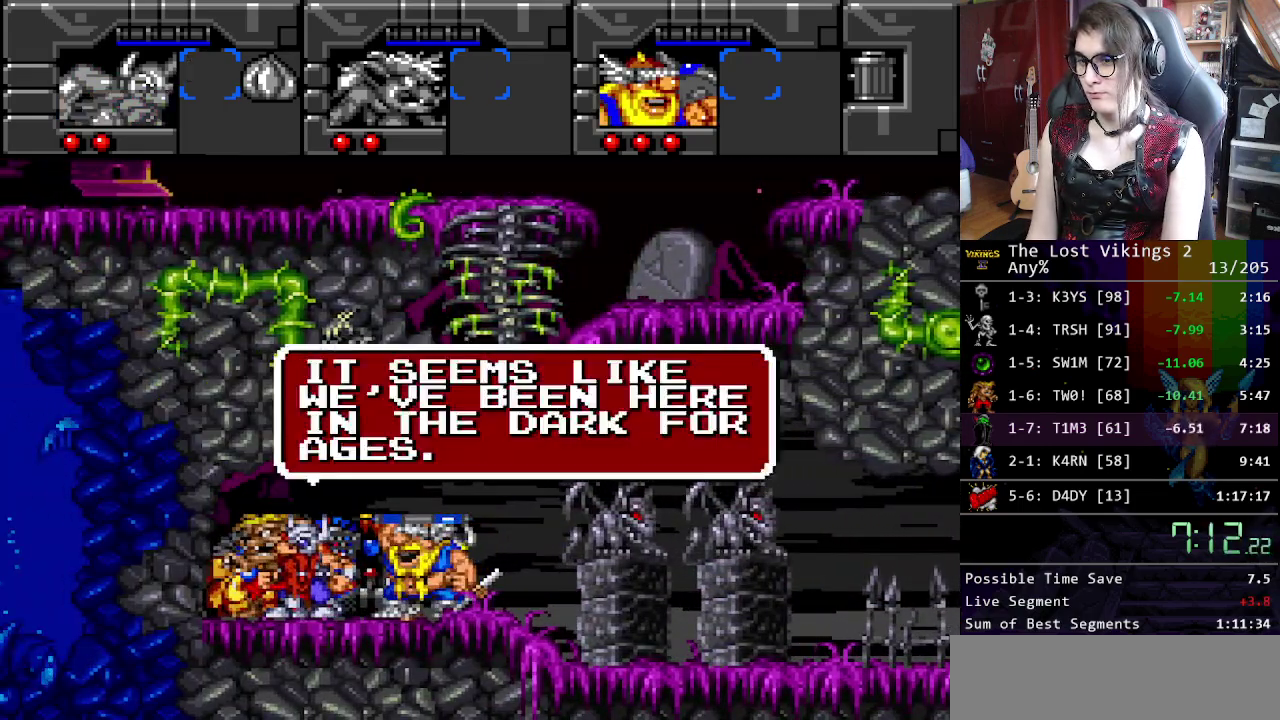
{"buttons": ["A", "X"], "events": [[33, "B", "up"], [33, "X", "down"], [100, "A", "down"], [150, "B", "down"], [150, "X", "up"], [183, "A", "up"], [233, "B", "up"], [250, "X", "down"], [300, "A", "down"], [350, "B", "down"], [350, "X", "up"], [384, "A", "up"], [434, "B", "up"], [434, "X", "down"], [484, "A", "down"]]}
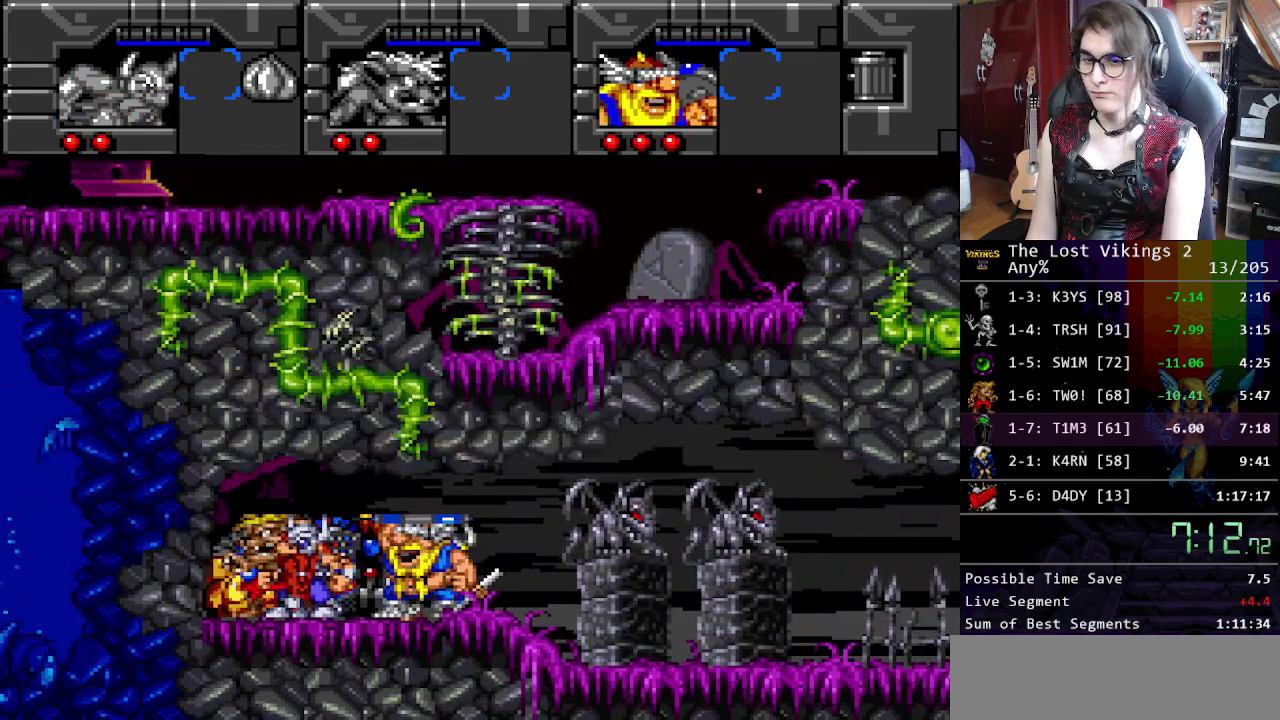
{"buttons": ["B"], "events": [[33, "X", "up"], [50, "B", "down"], [67, "A", "up"], [133, "B", "up"], [150, "X", "down"], [200, "A", "down"], [217, "X", "up"], [250, "B", "down"], [284, "A", "up"], [317, "B", "up"], [401, "A", "down"], [434, "B", "down"], [468, "A", "up"]]}
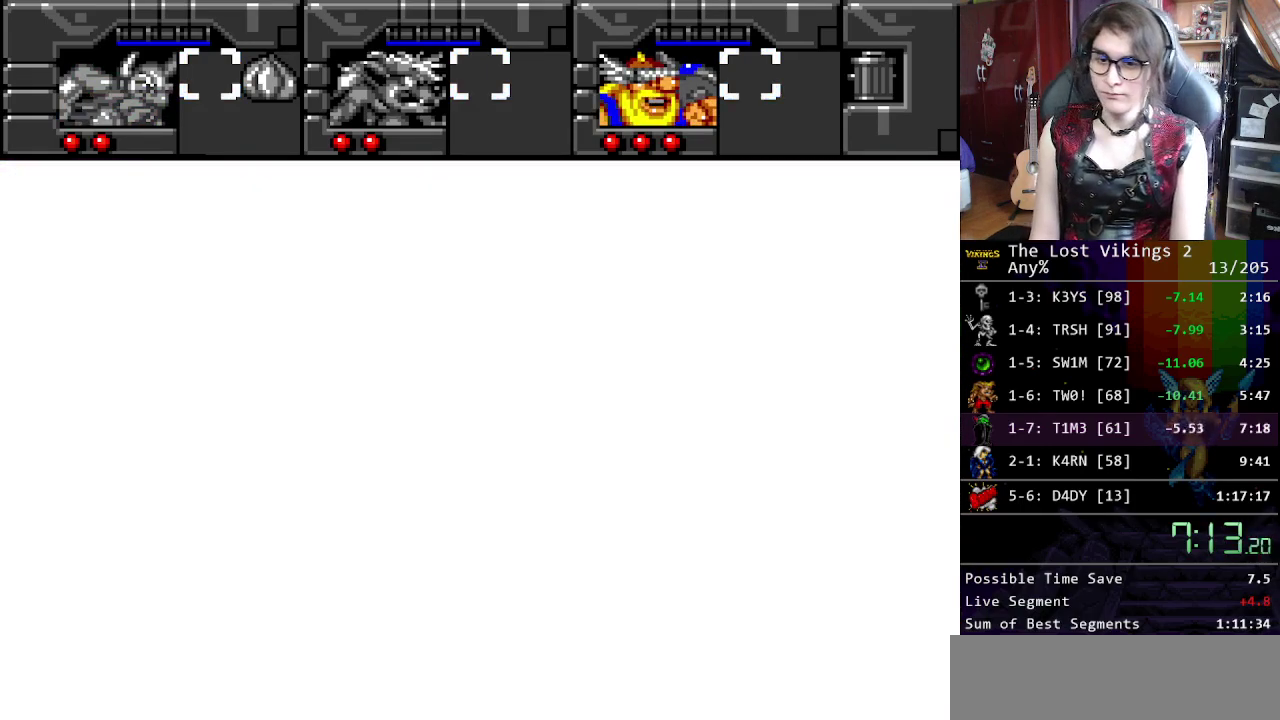
{"buttons": [], "events": [[17, "B", "up"]]}
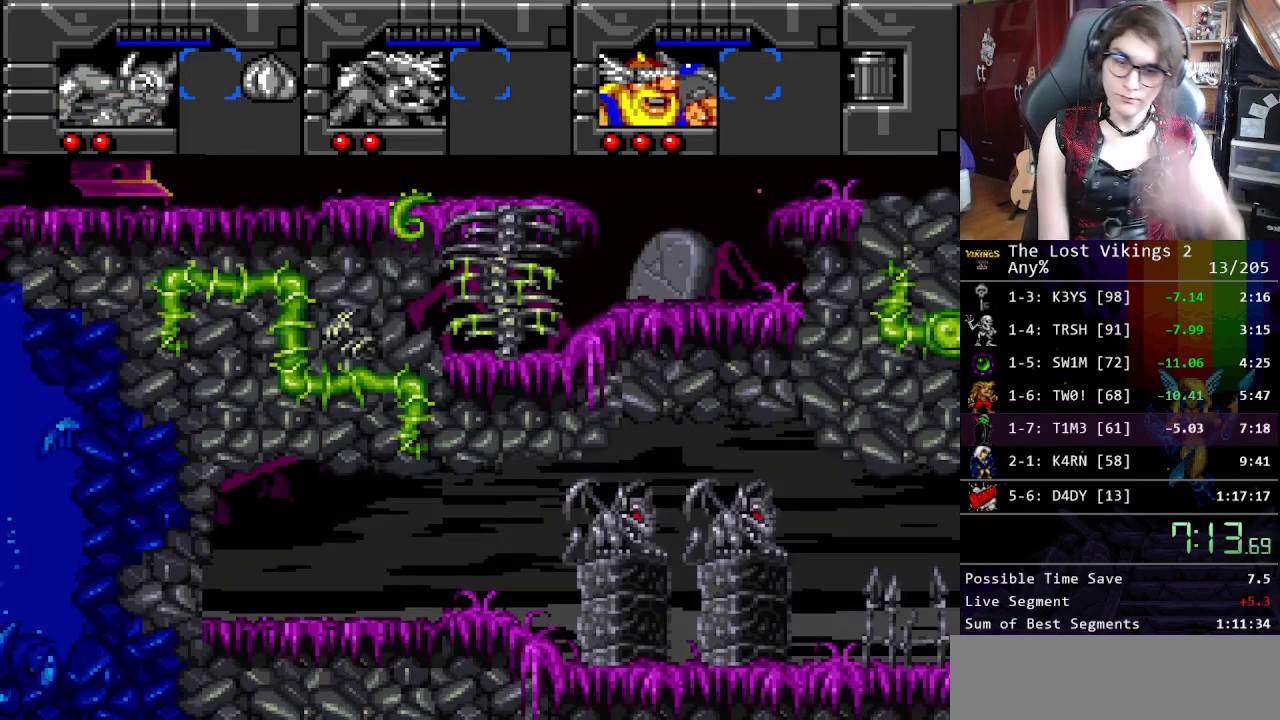
{"buttons": [], "events": []}
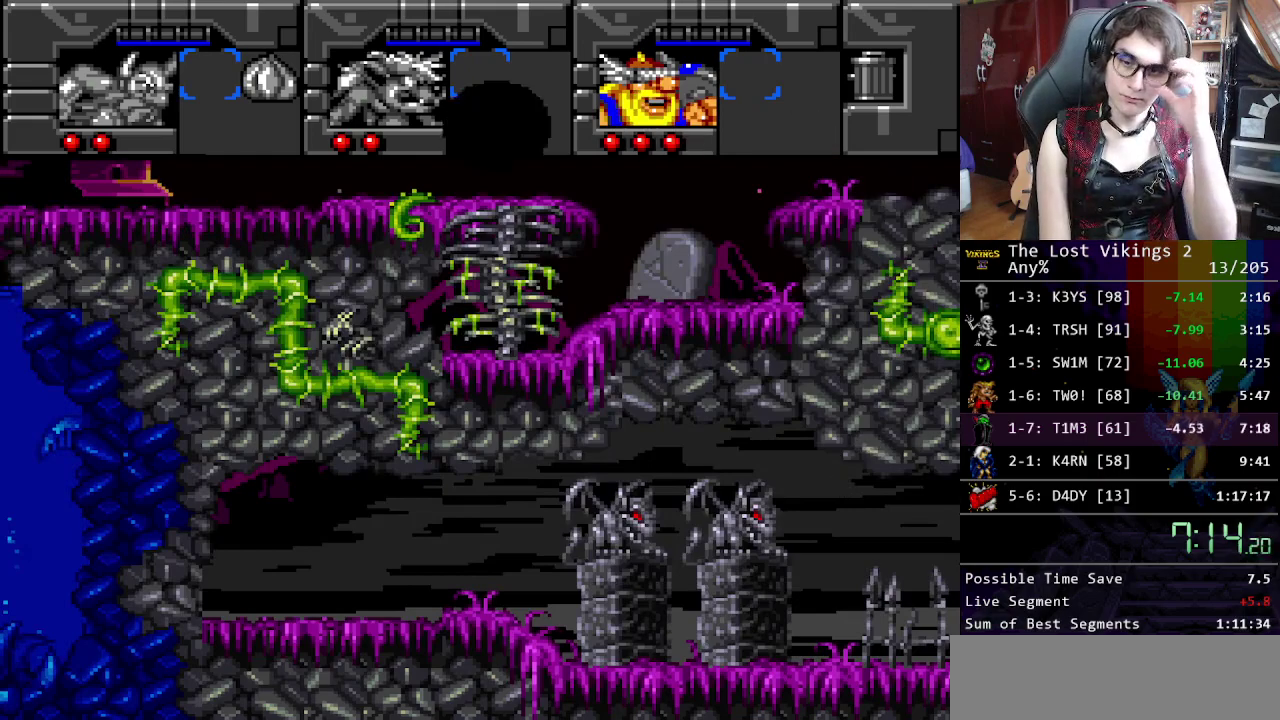
{"buttons": [], "events": []}
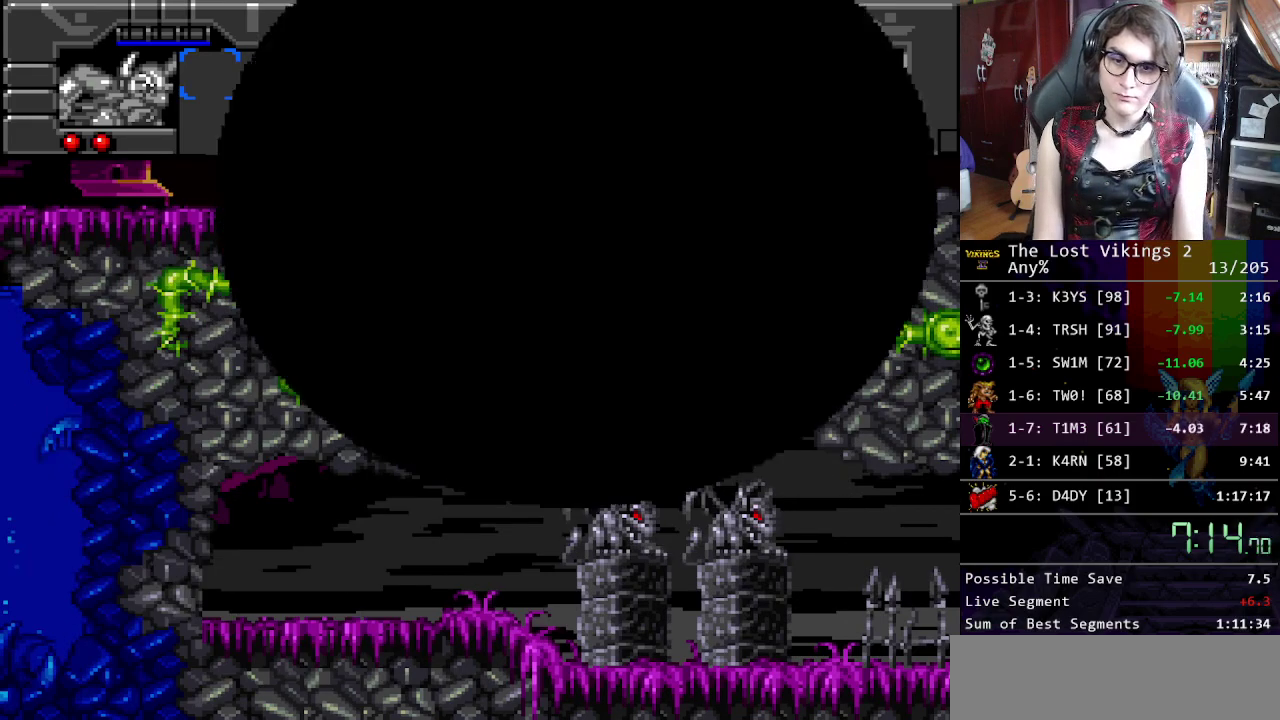
{"buttons": ["X"], "events": [[468, "X", "down"]]}
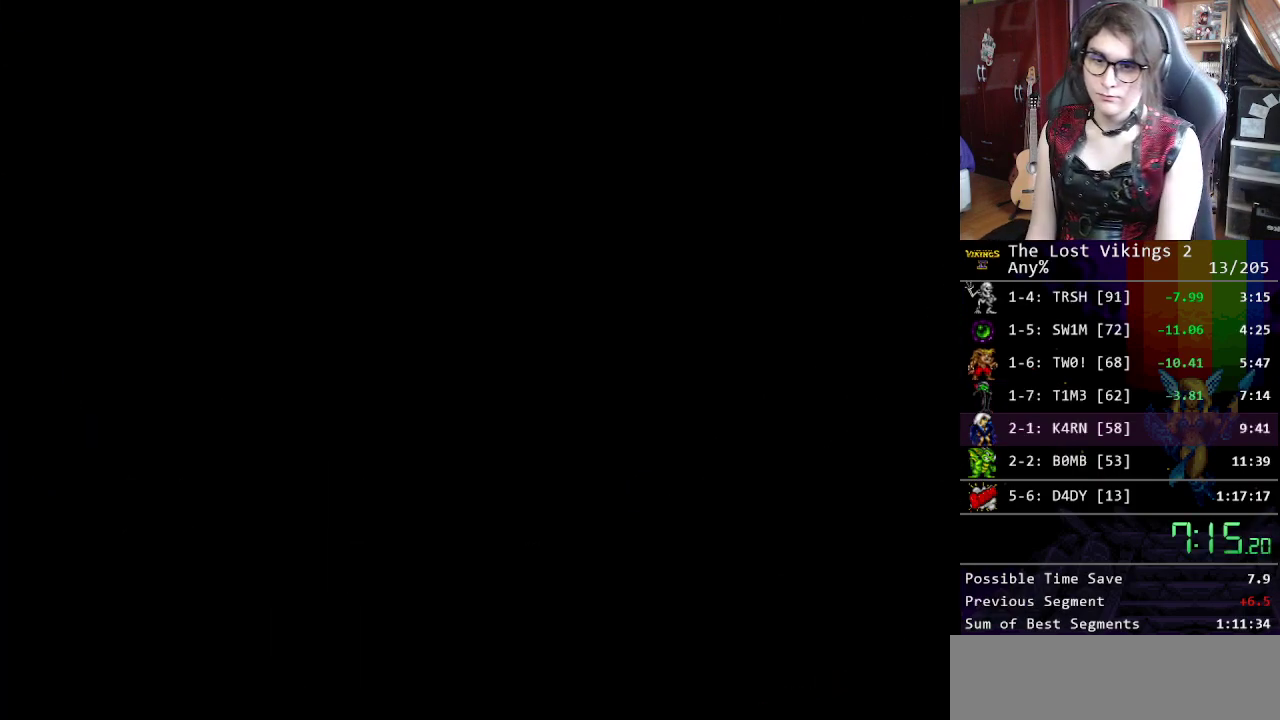
{"buttons": [], "events": [[50, "X", "up"], [167, "X", "down"], [234, "X", "up"], [301, "X", "down"], [351, "X", "up"], [401, "X", "down"], [501, "X", "up"]]}
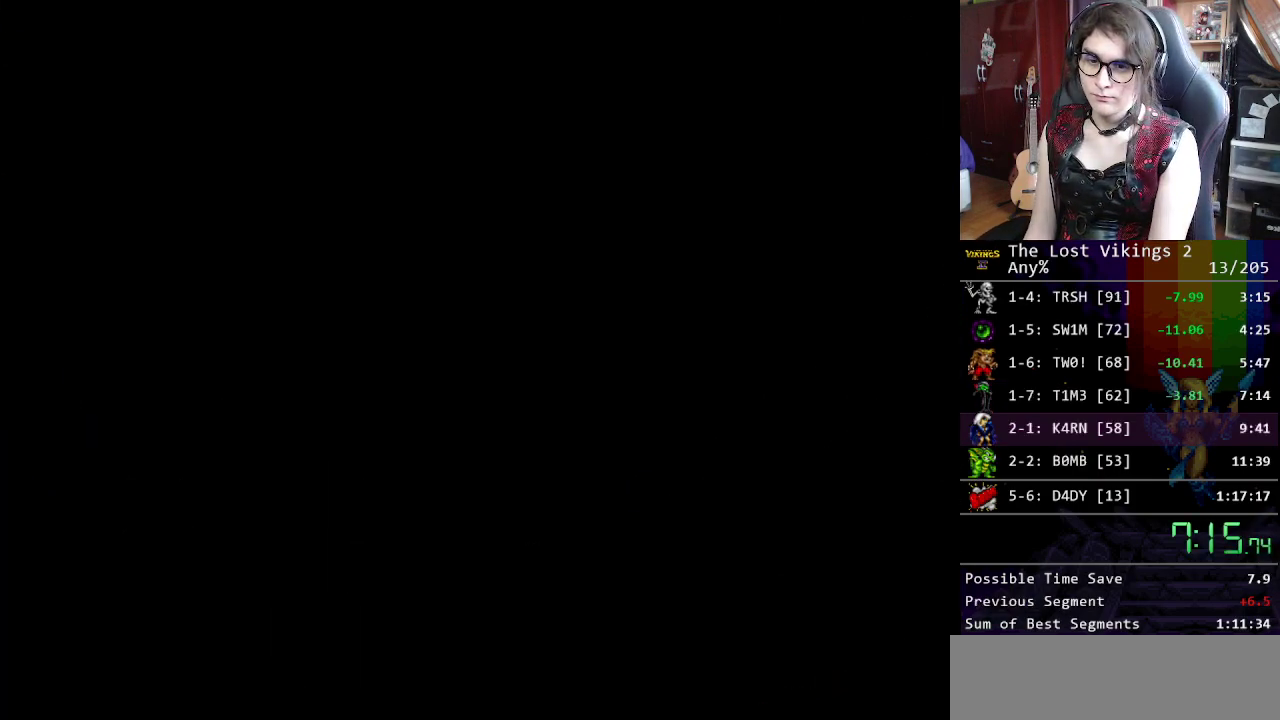
{"buttons": [], "events": [[34, "X", "down"], [117, "X", "up"], [167, "X", "down"], [234, "X", "up"], [334, "X", "down"], [368, "X", "up"], [451, "X", "down"], [501, "X", "up"]]}
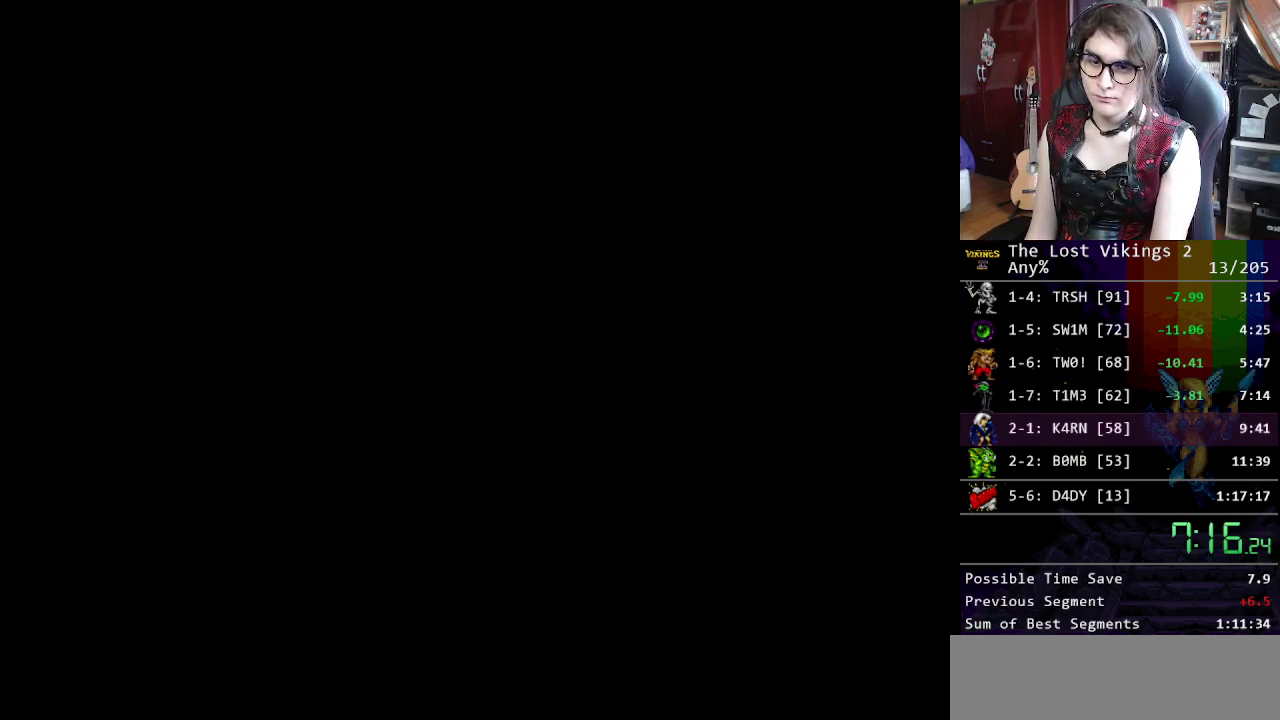
{"buttons": ["X"], "events": [[67, "X", "down"], [134, "X", "up"], [201, "X", "down"], [284, "X", "up"], [334, "X", "down"], [418, "X", "up"], [502, "X", "down"]]}
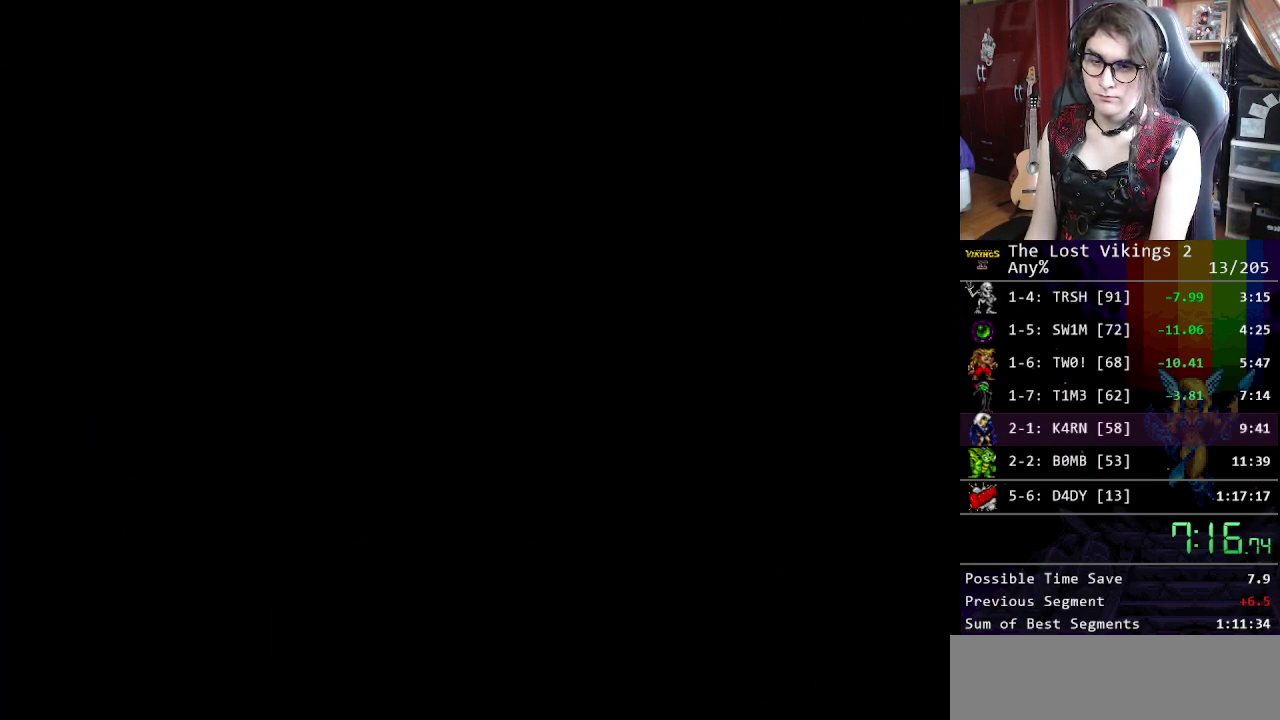
{"buttons": [], "events": [[33, "X", "up"], [100, "X", "down"], [167, "X", "up"], [250, "X", "down"], [300, "X", "up"], [384, "X", "down"], [434, "X", "up"]]}
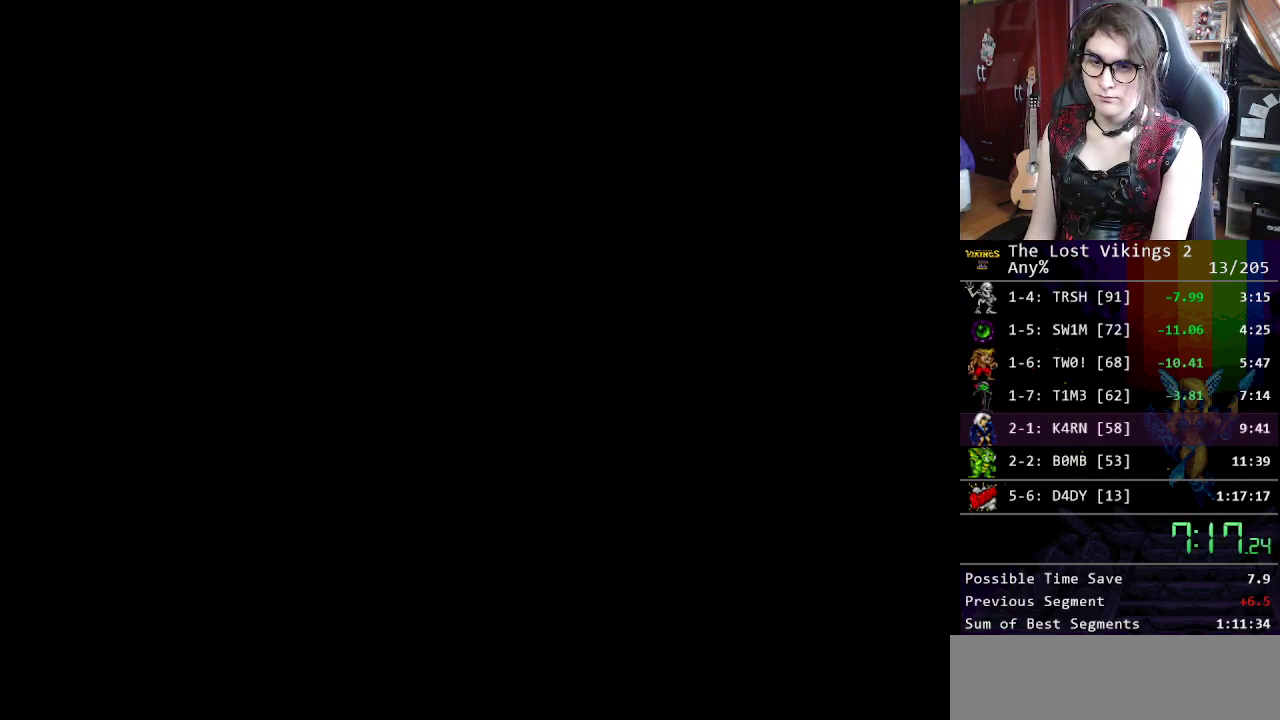
{"buttons": [], "events": [[167, "X", "down"], [217, "X", "up"], [451, "X", "down"], [501, "X", "up"]]}
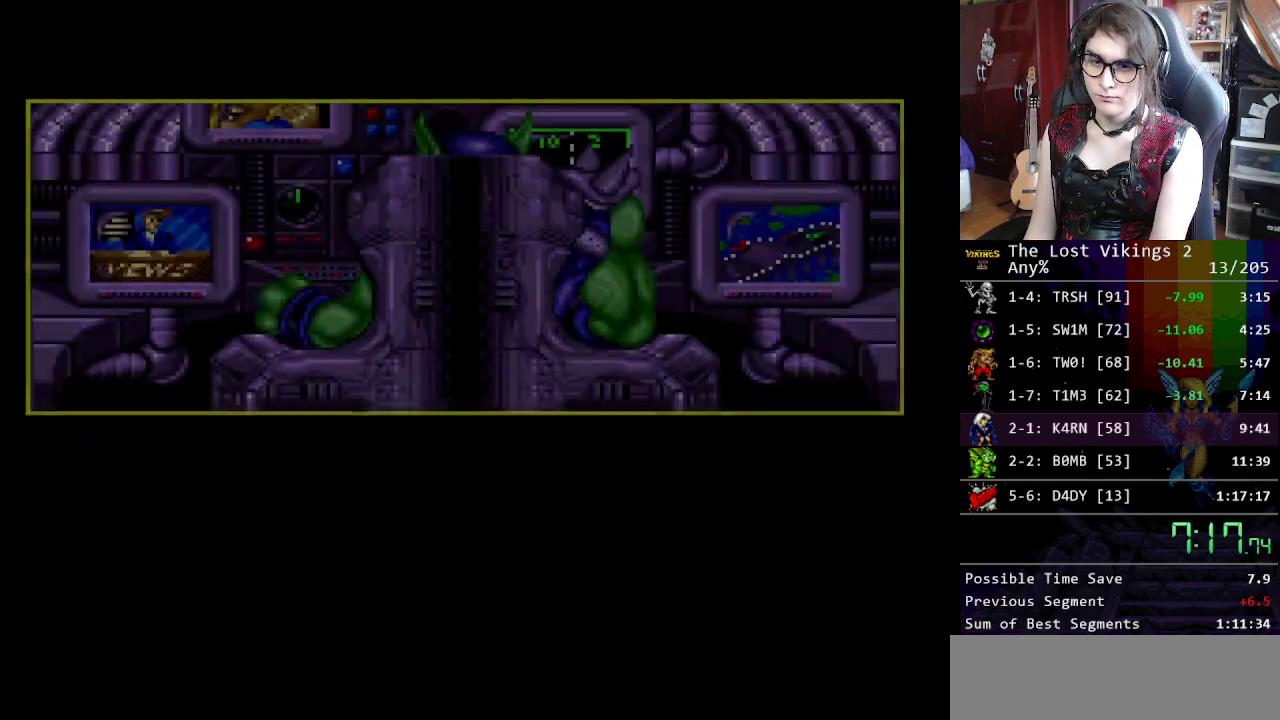
{"buttons": ["START"], "events": [[67, "X", "down"], [134, "X", "up"], [200, "X", "down"], [251, "X", "up"], [317, "START", "down"], [367, "X", "down"], [468, "X", "up"]]}
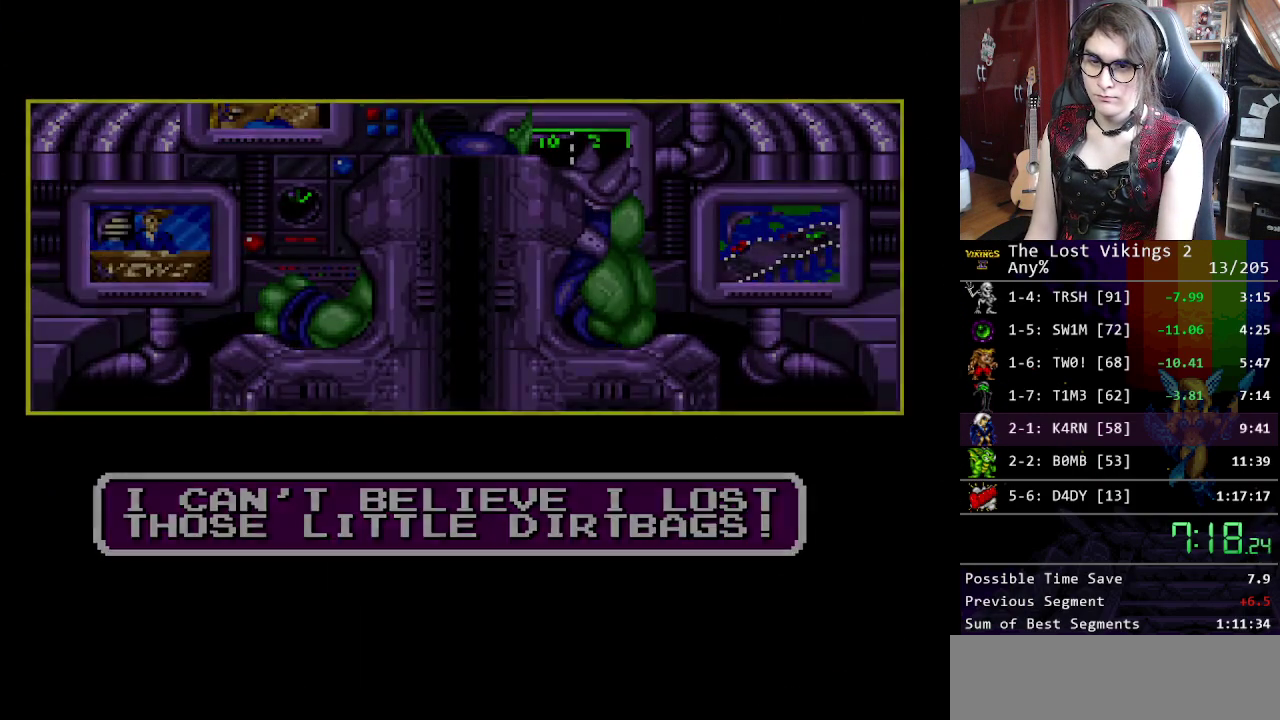
{"buttons": [], "events": [[17, "START", "up"]]}
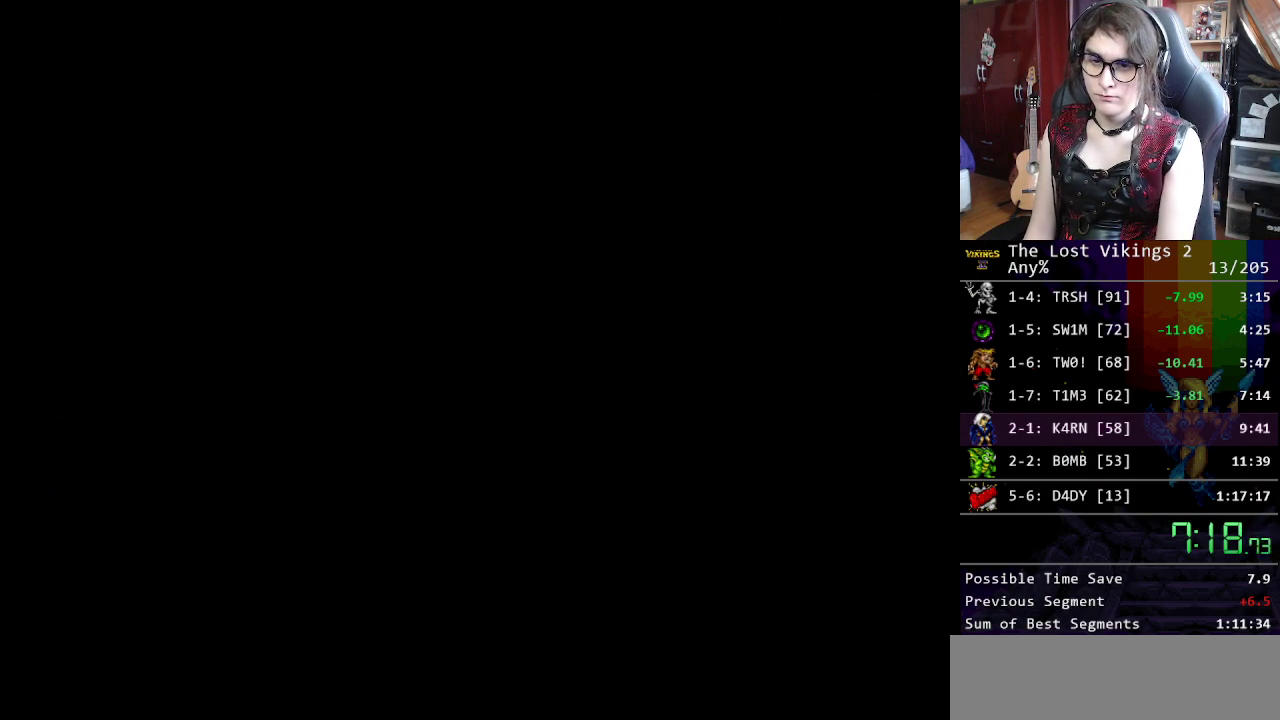
{"buttons": [], "events": []}
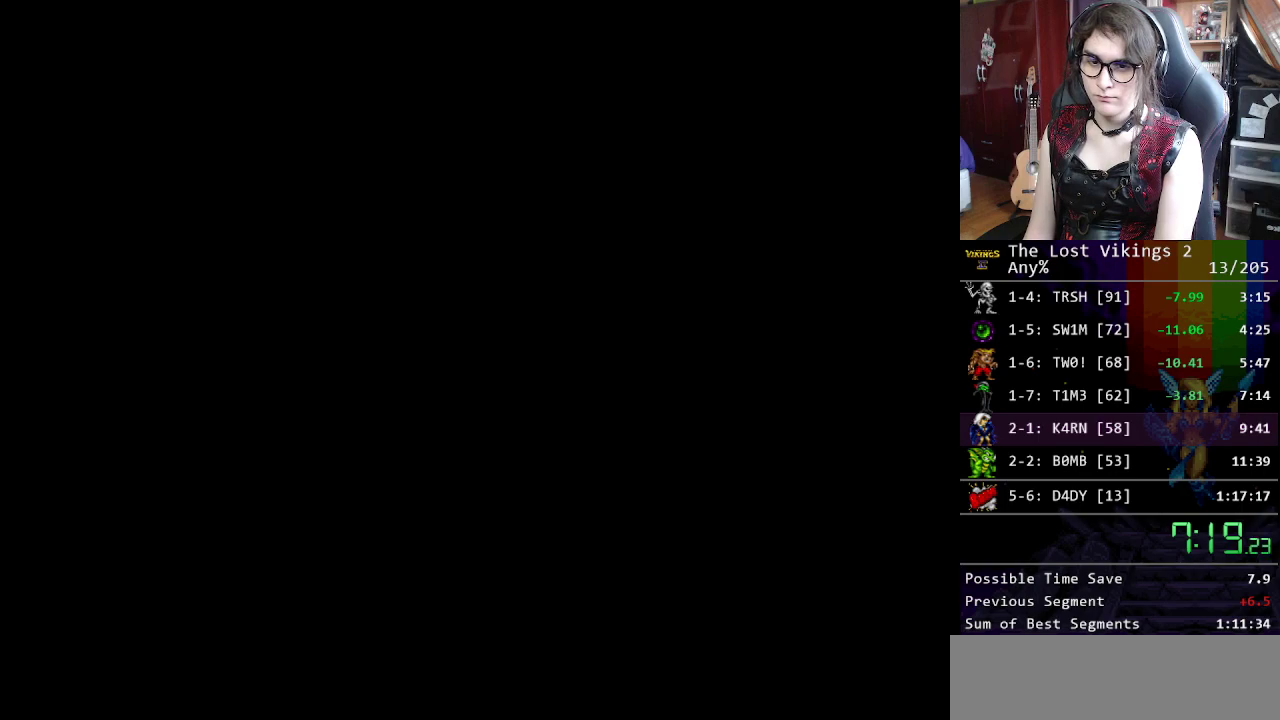
{"buttons": [], "events": []}
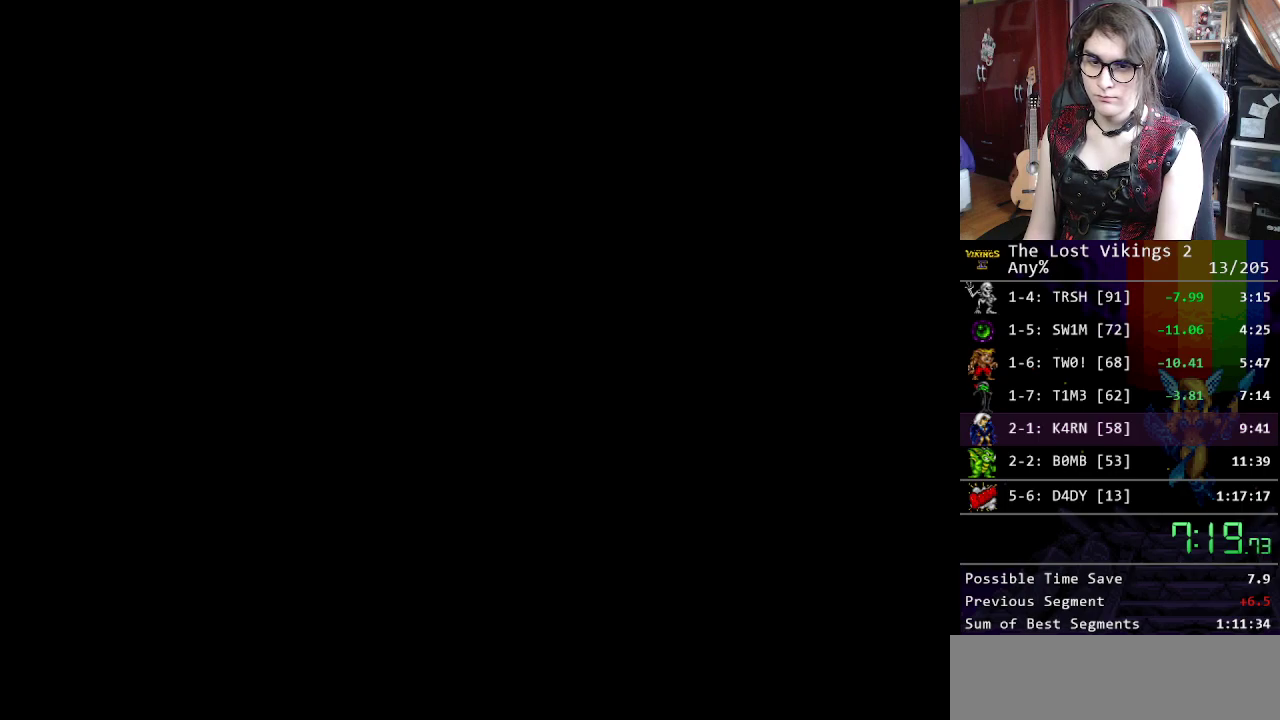
{"buttons": ["X"], "events": [[83, "X", "down"]]}
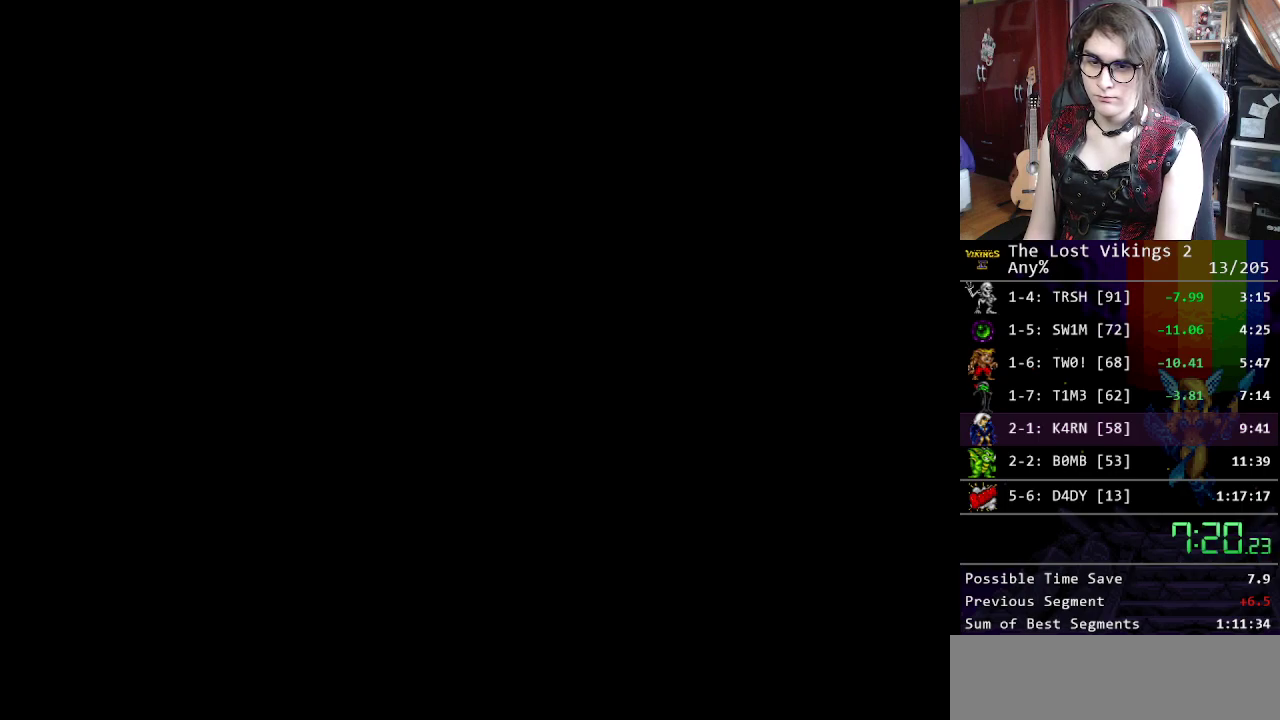
{"buttons": [], "events": [[184, "X", "up"]]}
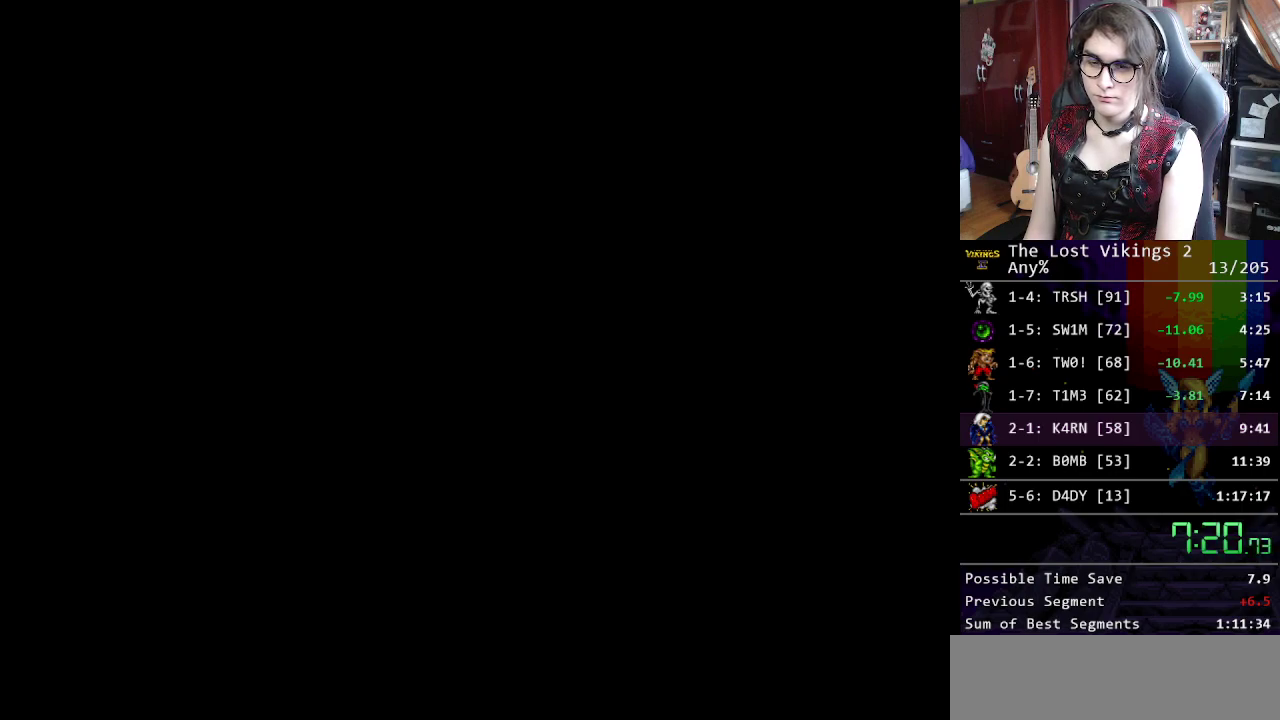
{"buttons": ["X"], "events": [[184, "X", "down"]]}
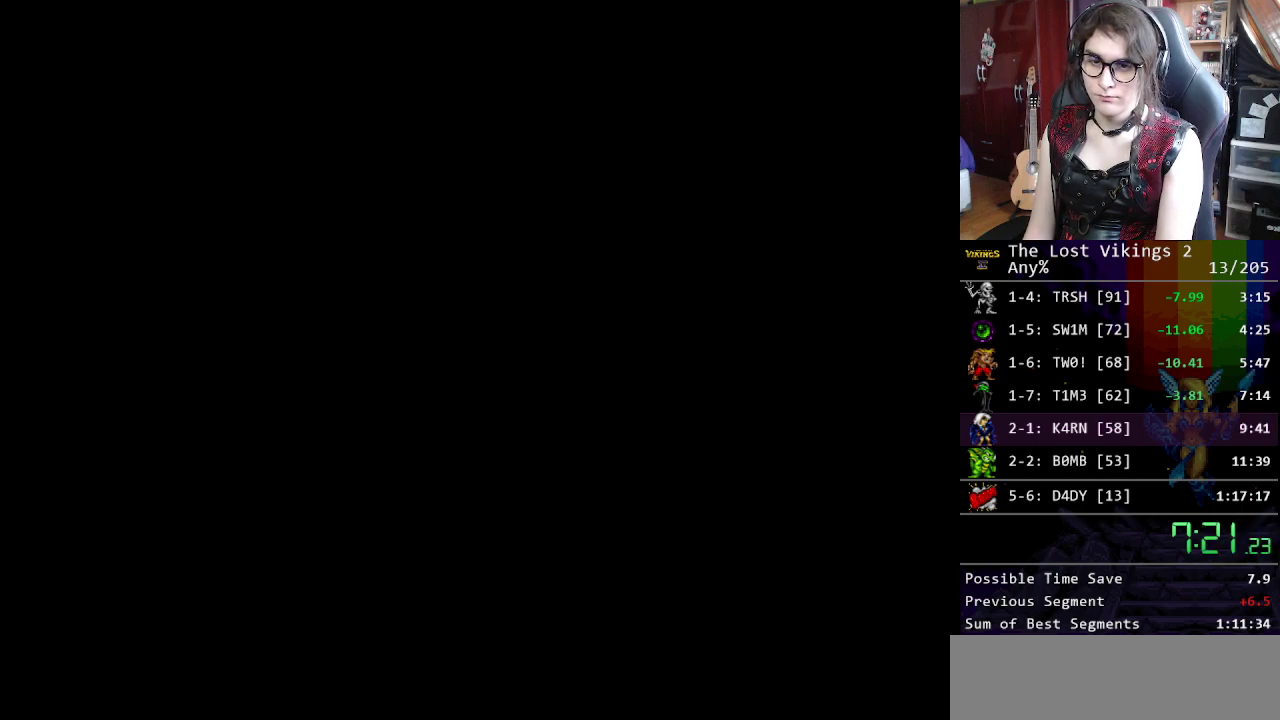
{"buttons": [], "events": [[350, "X", "up"]]}
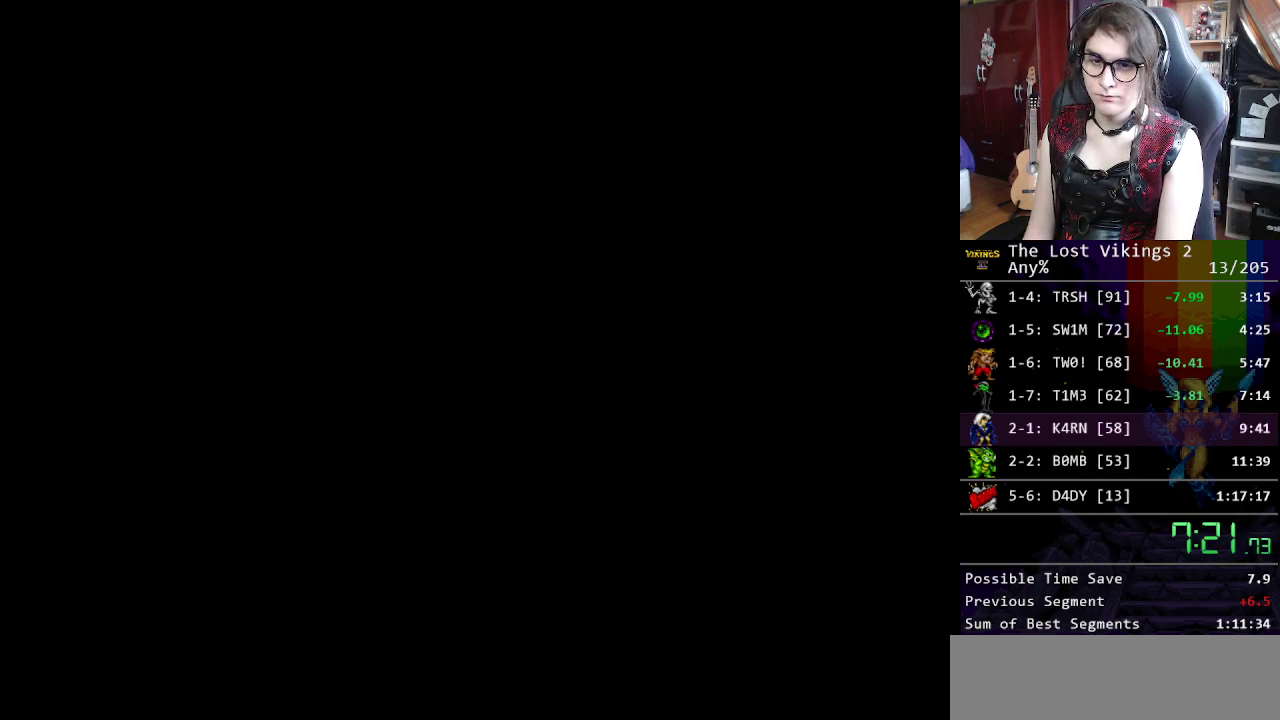
{"buttons": [], "events": [[100, "X", "down"], [417, "X", "up"]]}
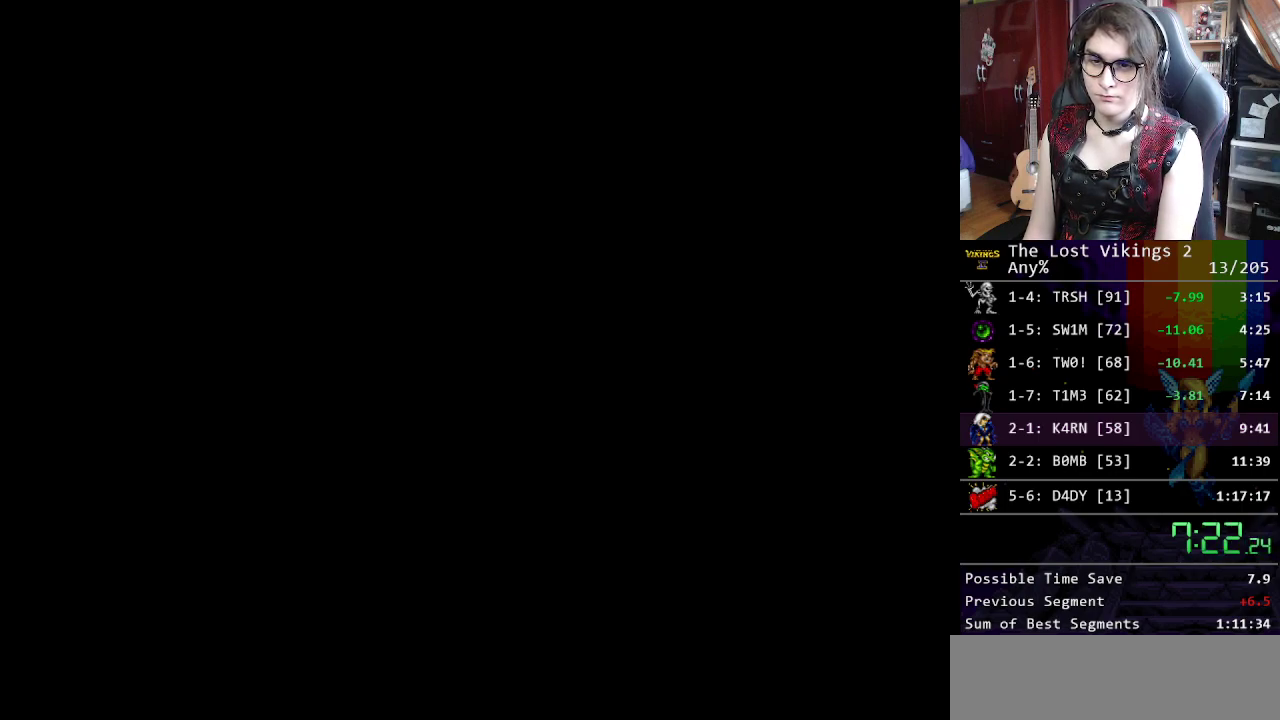
{"buttons": ["X"], "events": [[134, "X", "down"], [217, "X", "up"], [484, "X", "down"]]}